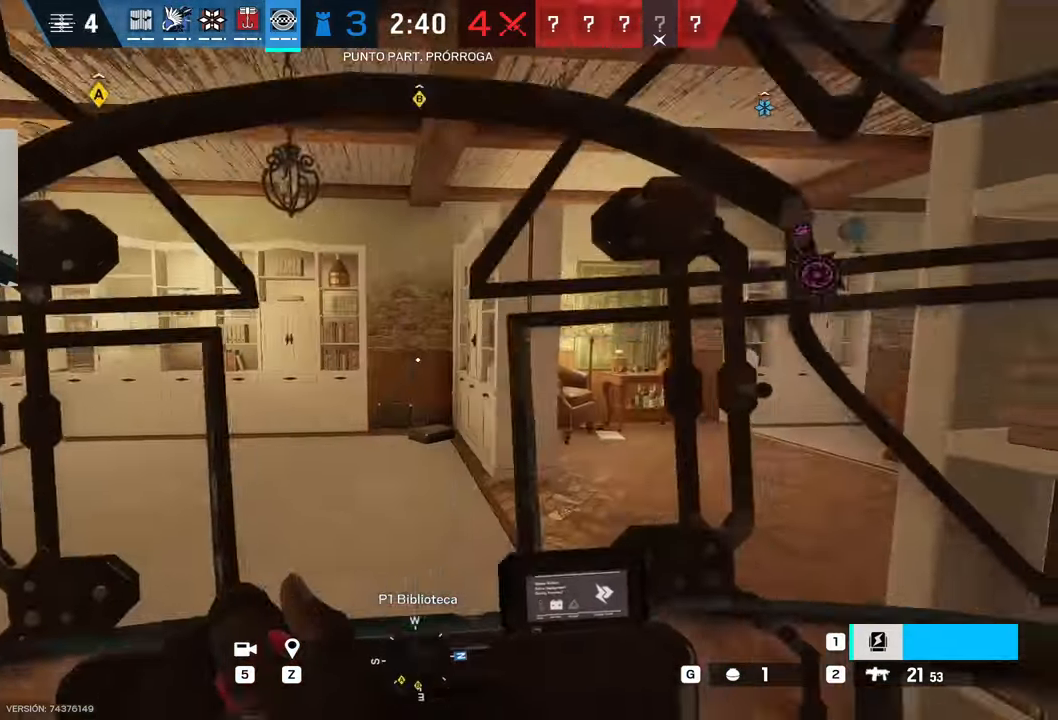
Gameplay with keyboard and mouse; each line is a JSON object with the keys and mouse buttons held at the frame after it. "events" lists presses ("down") and releases ("up") of "1", "2", "3", "4", "5", "a", "alt", "b", "c", "ctrl", "d", "e", "f", "g", "minus", "q", "r", "s", "shift", "space", "t", "tab", "v", "w", "x", "z", "mouse_left", "mouse_wheel", "mouse_right", "mouse_mb4" and "mouse_mb5" between this image and that frame as [ms after this image, input, new state], when the widget could be followed in between. "mouse_left", "mouse_wheel", "mouse_right", "mouse_mb4", "mouse_mb5" = the "left", "wheel", "right", "mb4", "mb5" buttons of the "mouse" list. No other keys are recorded. "wheel" means that the mouse wheel is clicked or scrolled. Mouse movement is not recorded.
{"keys": ["a", "w"], "mouse": [], "events": [[50, "a", "up"], [50, "s", "up"], [67, "a", "down"], [184, "a", "up"], [234, "a", "down"], [234, "w", "down"]]}
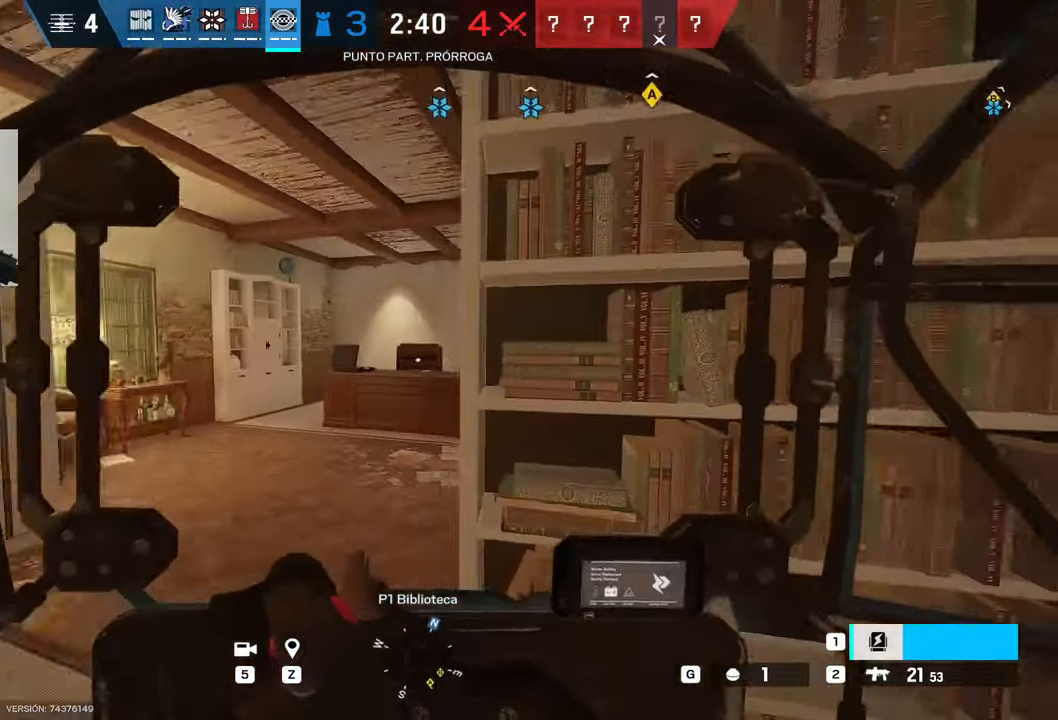
{"keys": ["d"], "mouse": [], "events": [[84, "a", "up"], [84, "w", "up"], [100, "a", "down"], [100, "w", "down"], [167, "w", "up"], [350, "a", "up"], [350, "d", "down"]]}
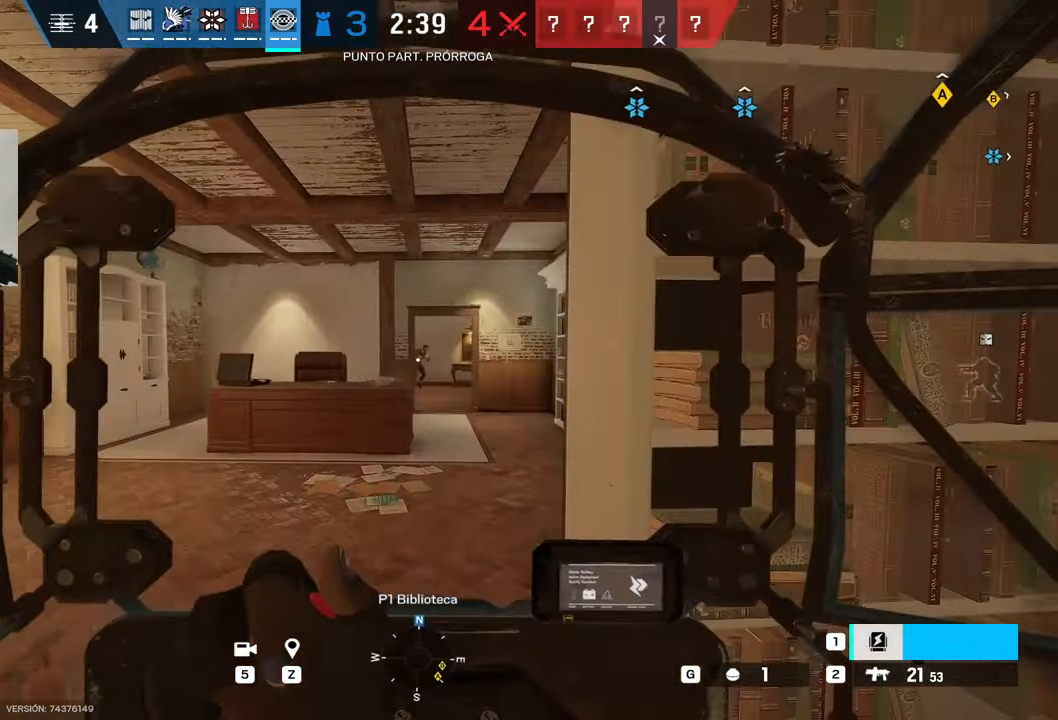
{"keys": ["w"], "mouse": [], "events": [[84, "d", "up"], [84, "mouse_left", "down"], [117, "a", "down"], [367, "z", "down"], [400, "a", "up"], [467, "w", "down"], [467, "z", "up"], [500, "mouse_left", "up"]]}
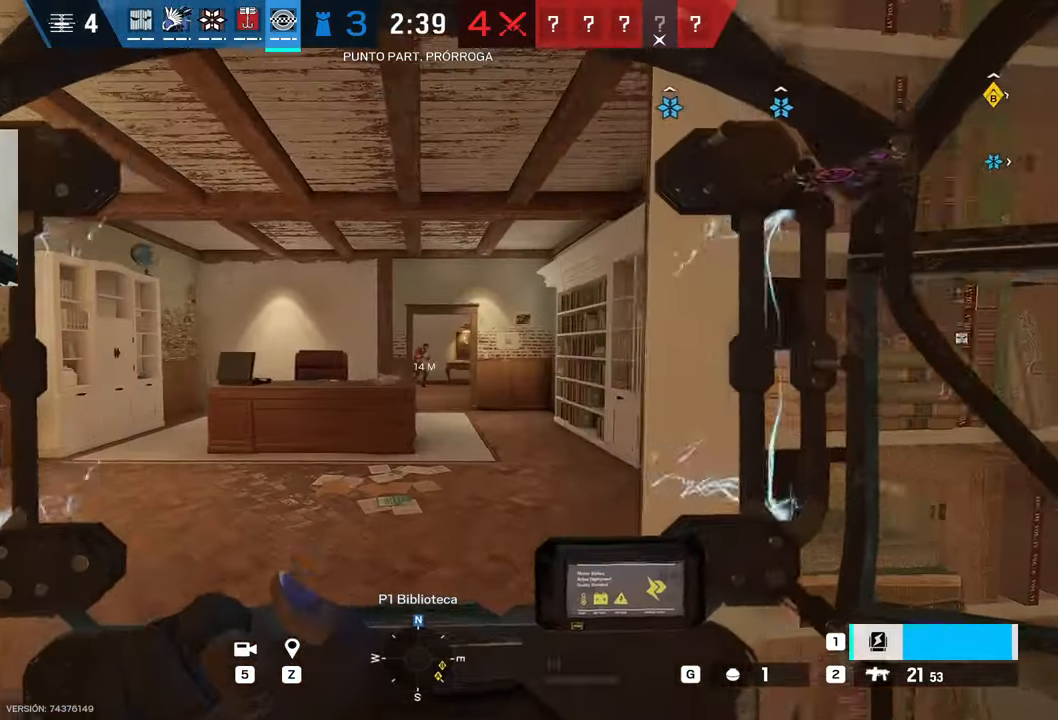
{"keys": ["d", "w"], "mouse": ["left"], "events": [[334, "mouse_left", "down"], [384, "d", "down"]]}
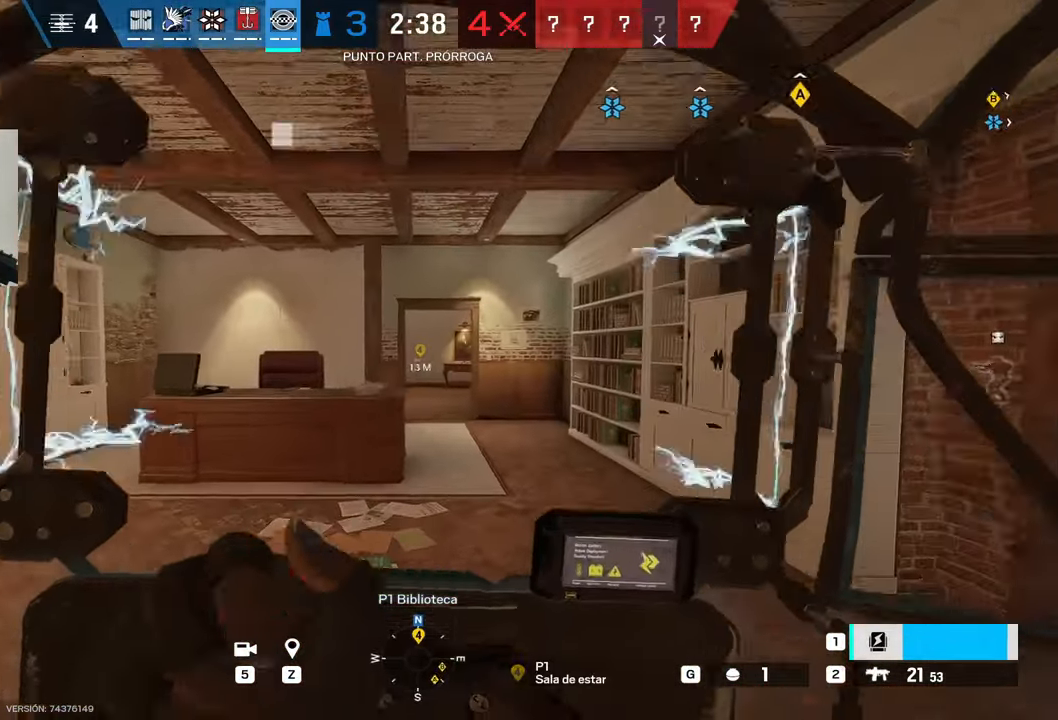
{"keys": ["d", "w"], "mouse": [], "events": [[117, "mouse_left", "up"]]}
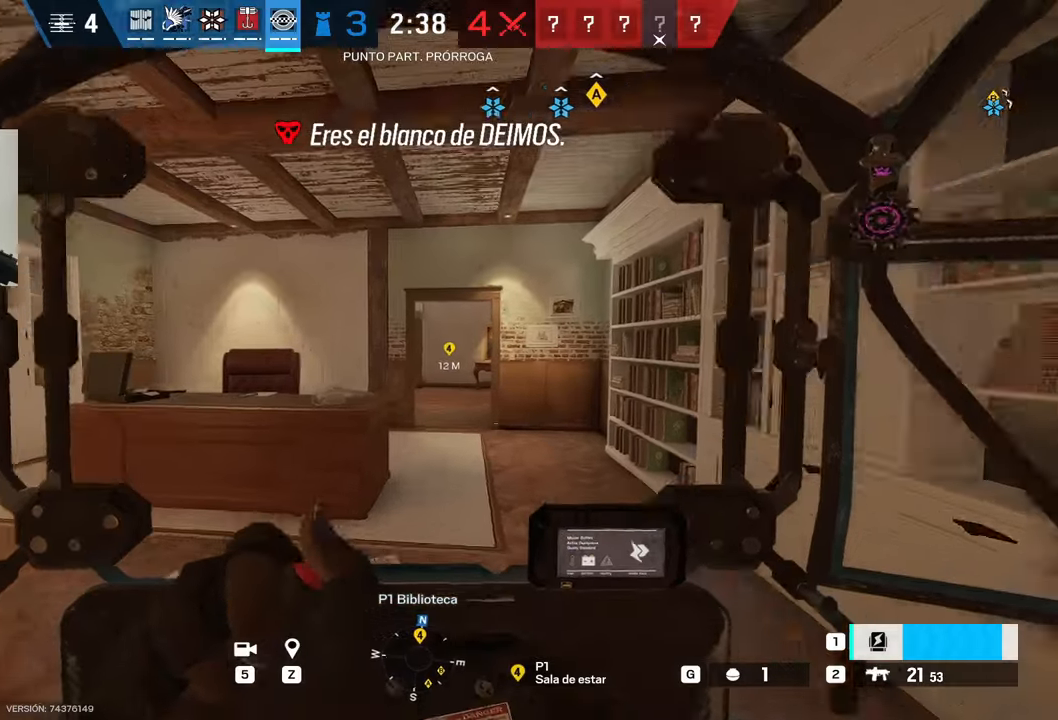
{"keys": ["d", "w"], "mouse": [], "events": [[84, "z", "down"], [134, "z", "up"], [284, "z", "down"], [384, "z", "up"]]}
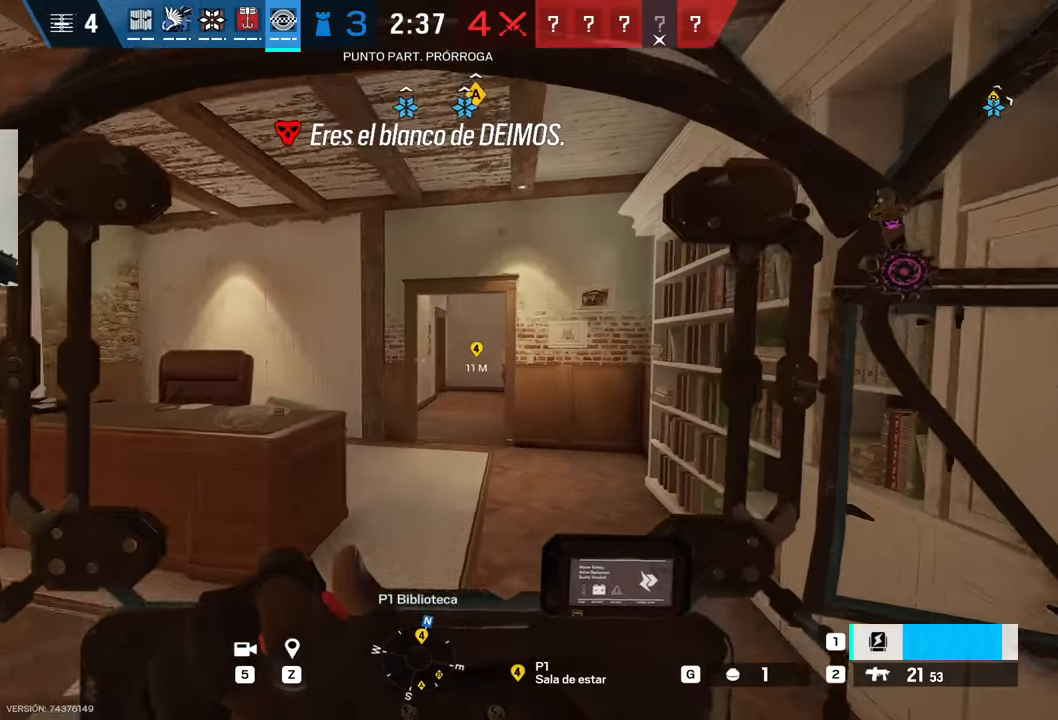
{"keys": ["d", "w"], "mouse": [], "events": [[284, "z", "down"], [384, "z", "up"]]}
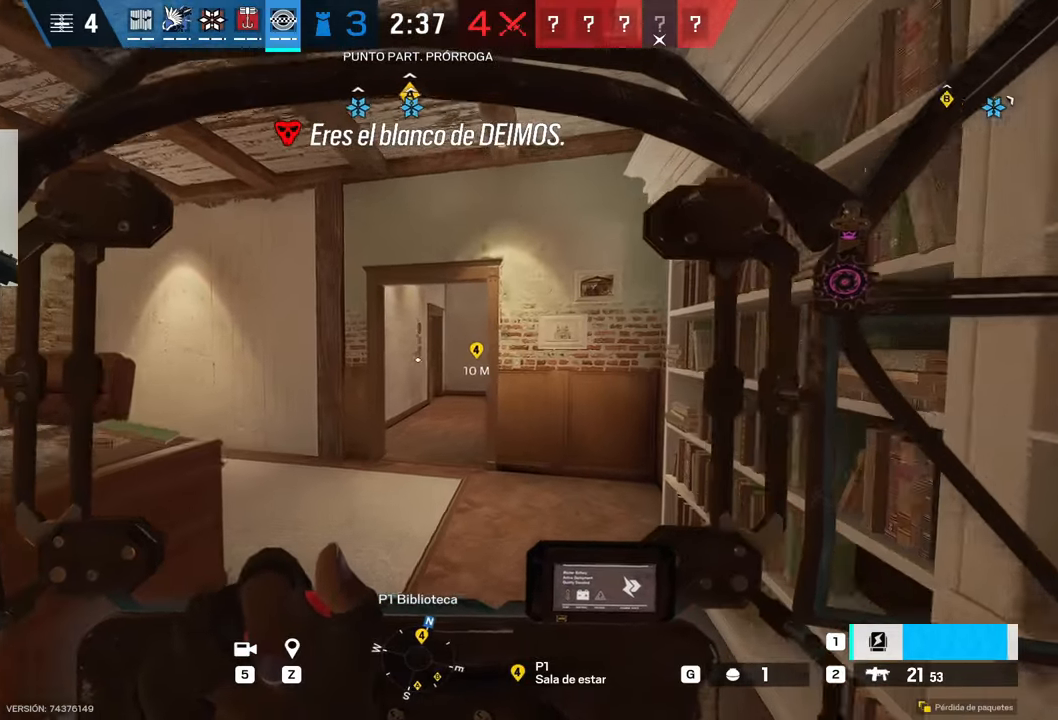
{"keys": ["d", "w"], "mouse": [], "events": [[67, "z", "down"], [184, "z", "up"], [200, "d", "up"], [317, "z", "down"], [484, "d", "down"], [484, "z", "up"]]}
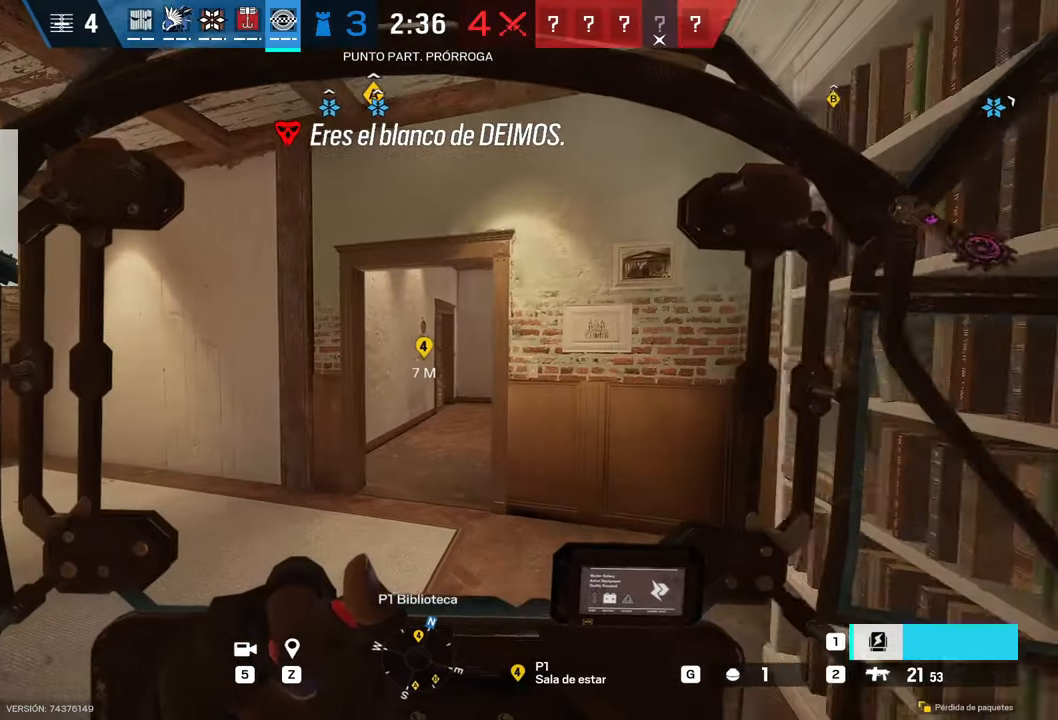
{"keys": ["d", "w"], "mouse": [], "events": [[184, "d", "up"], [417, "d", "down"]]}
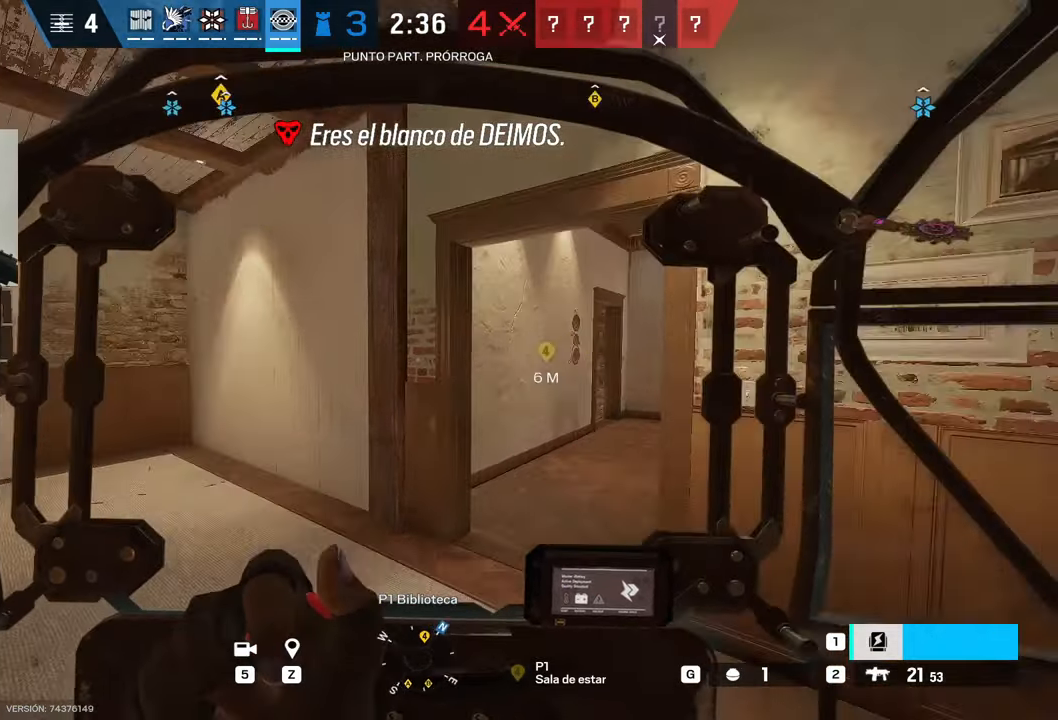
{"keys": ["a", "w"], "mouse": [], "events": [[317, "d", "up"], [334, "a", "down"]]}
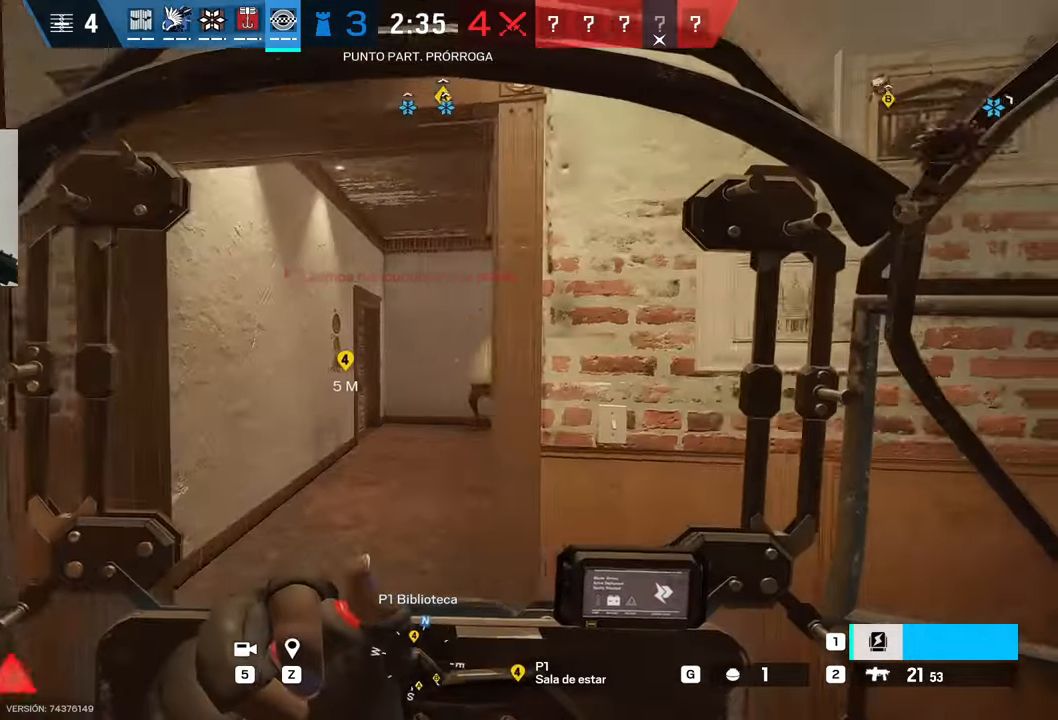
{"keys": ["a", "w"], "mouse": [], "events": []}
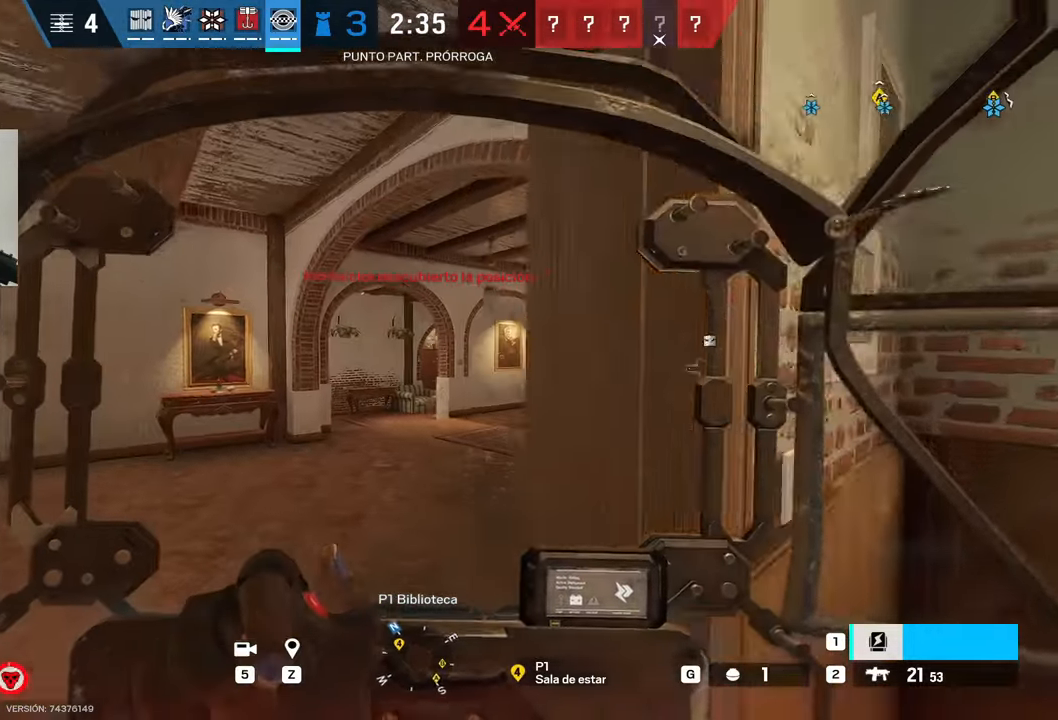
{"keys": ["d"], "mouse": [], "events": [[234, "a", "up"], [234, "d", "down"], [467, "w", "up"]]}
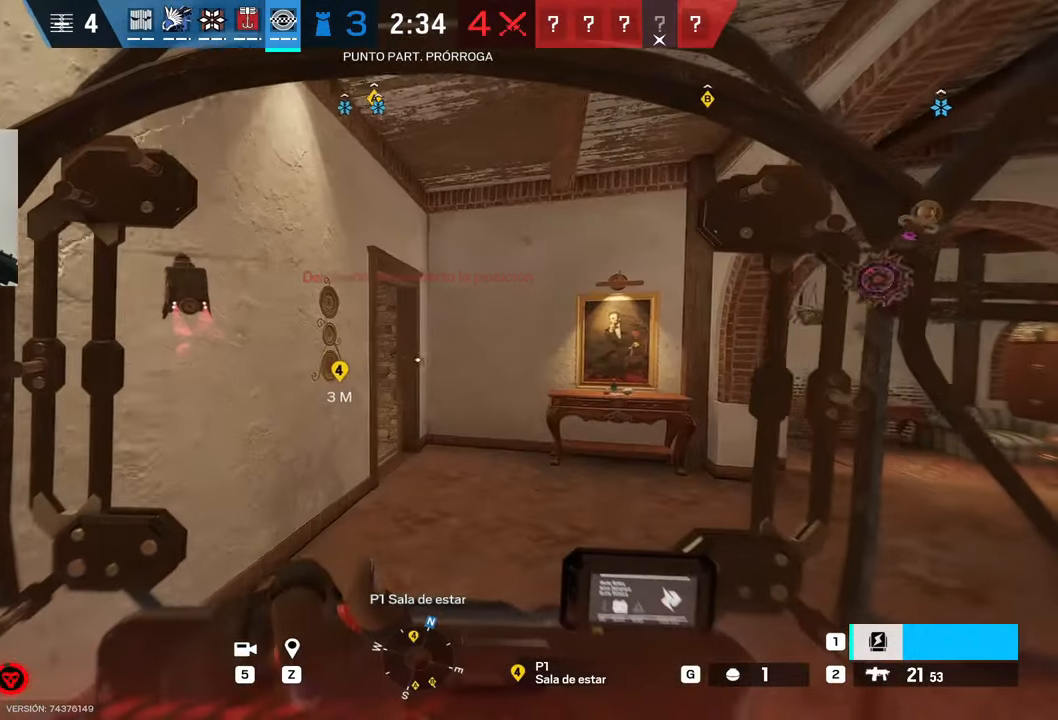
{"keys": ["d"], "mouse": [], "events": []}
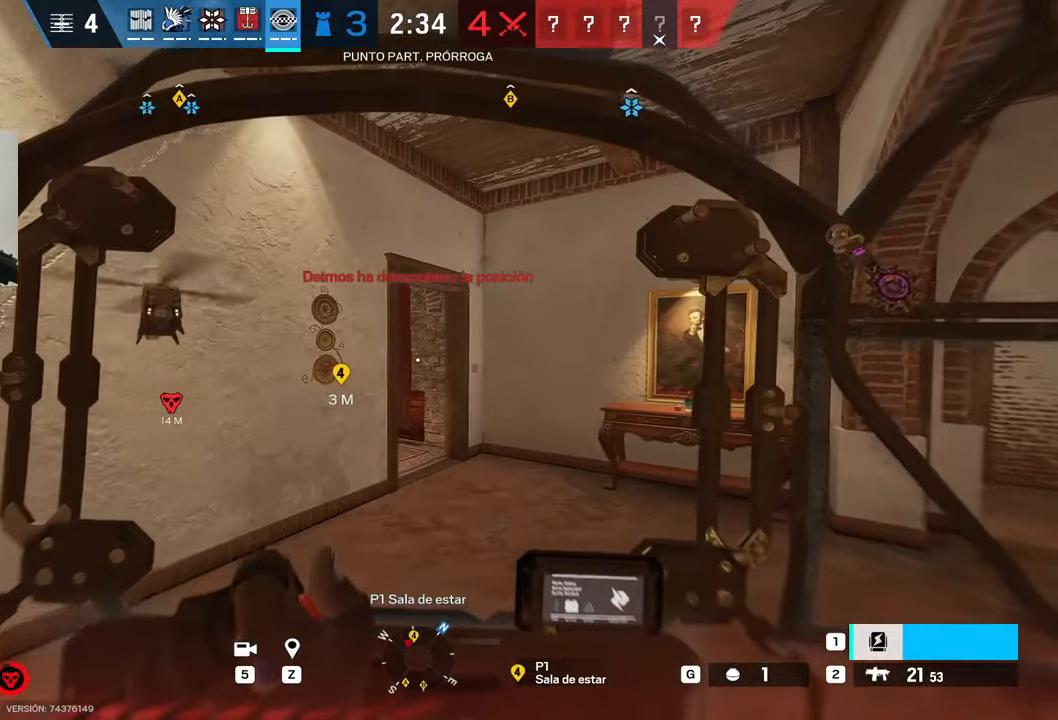
{"keys": ["d", "w"], "mouse": [], "events": [[250, "w", "down"]]}
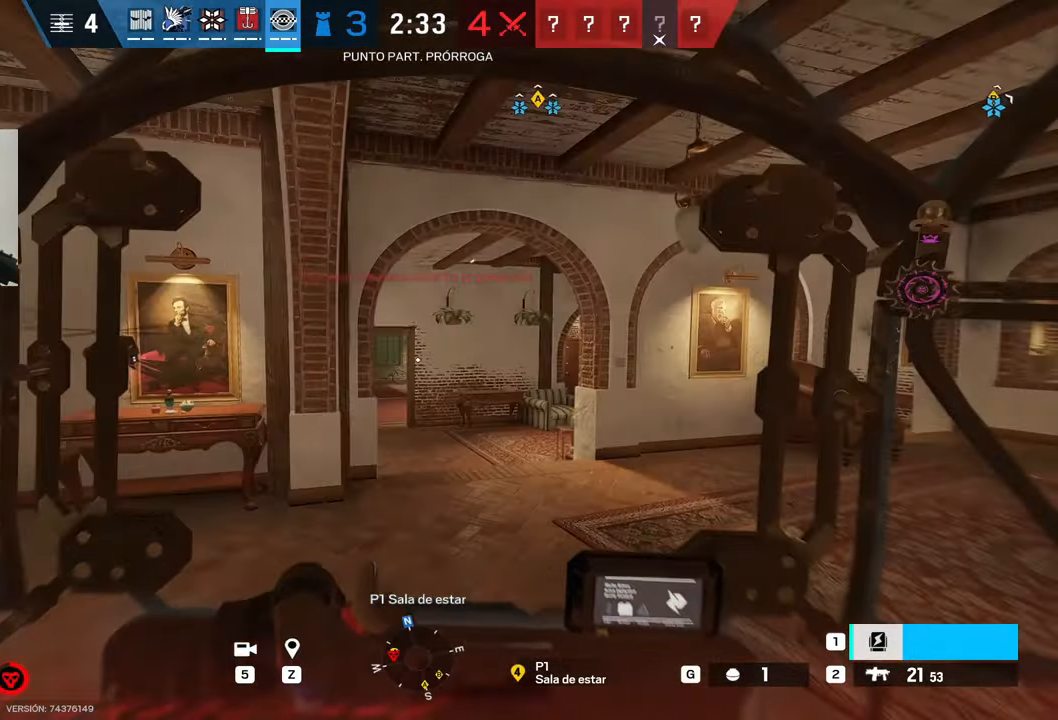
{"keys": ["d"], "mouse": [], "events": [[217, "w", "up"]]}
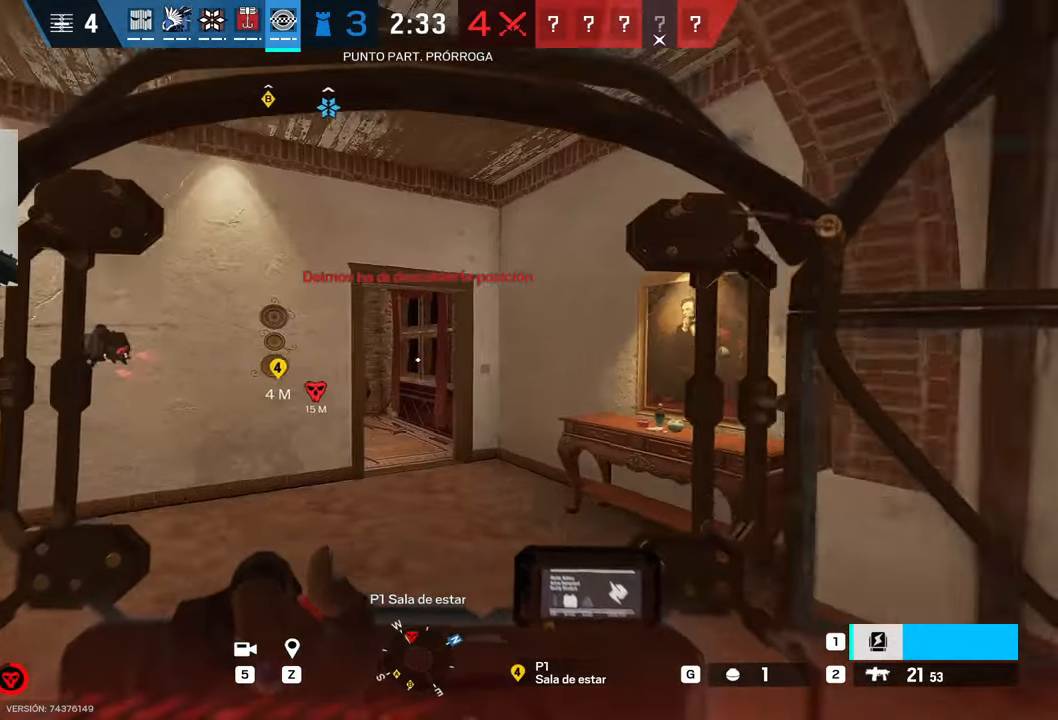
{"keys": ["d", "z"], "mouse": [], "events": [[384, "z", "down"]]}
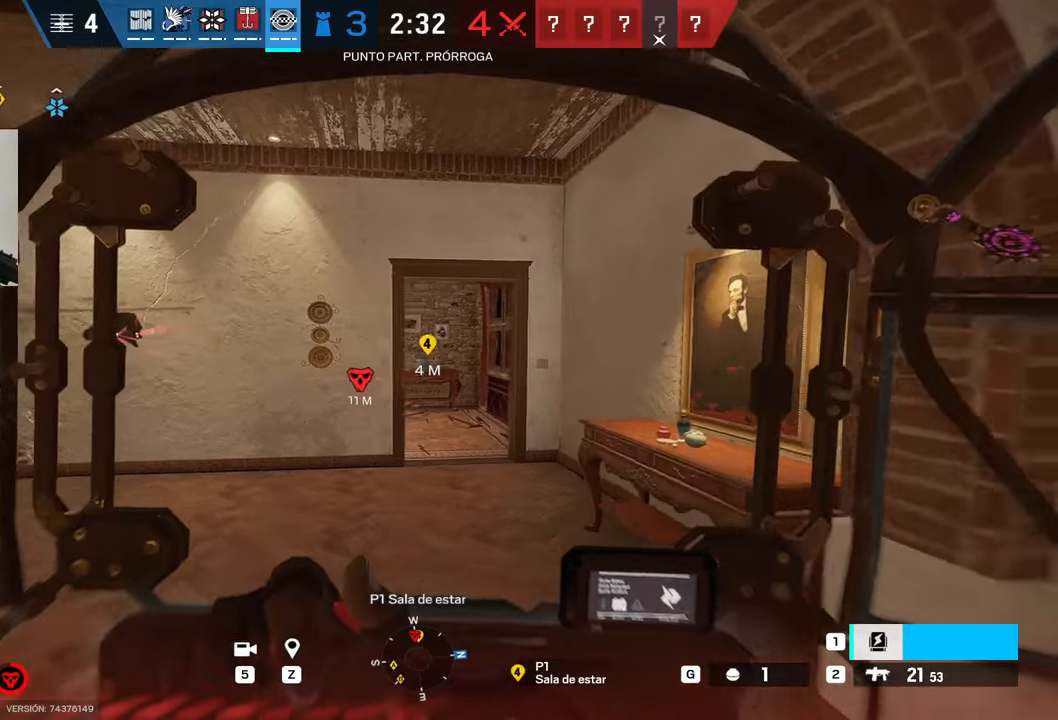
{"keys": ["d"], "mouse": [], "events": [[17, "z", "up"], [317, "d", "up"], [434, "d", "down"]]}
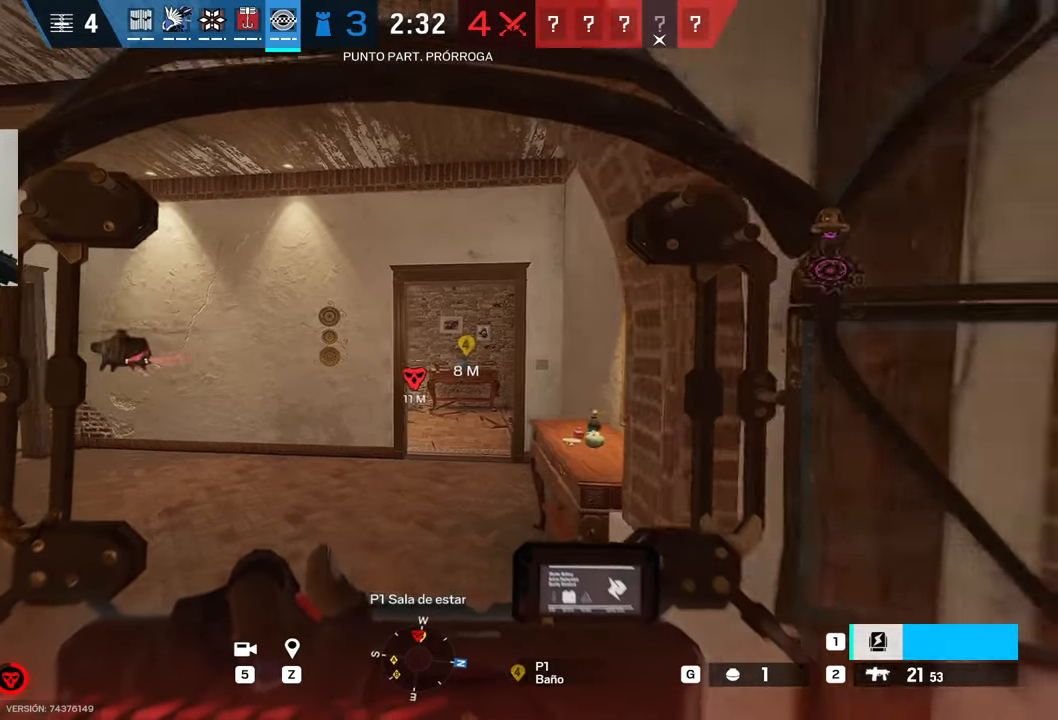
{"keys": ["w"], "mouse": [], "events": [[184, "a", "down"], [184, "d", "up"], [184, "w", "down"], [400, "a", "up"]]}
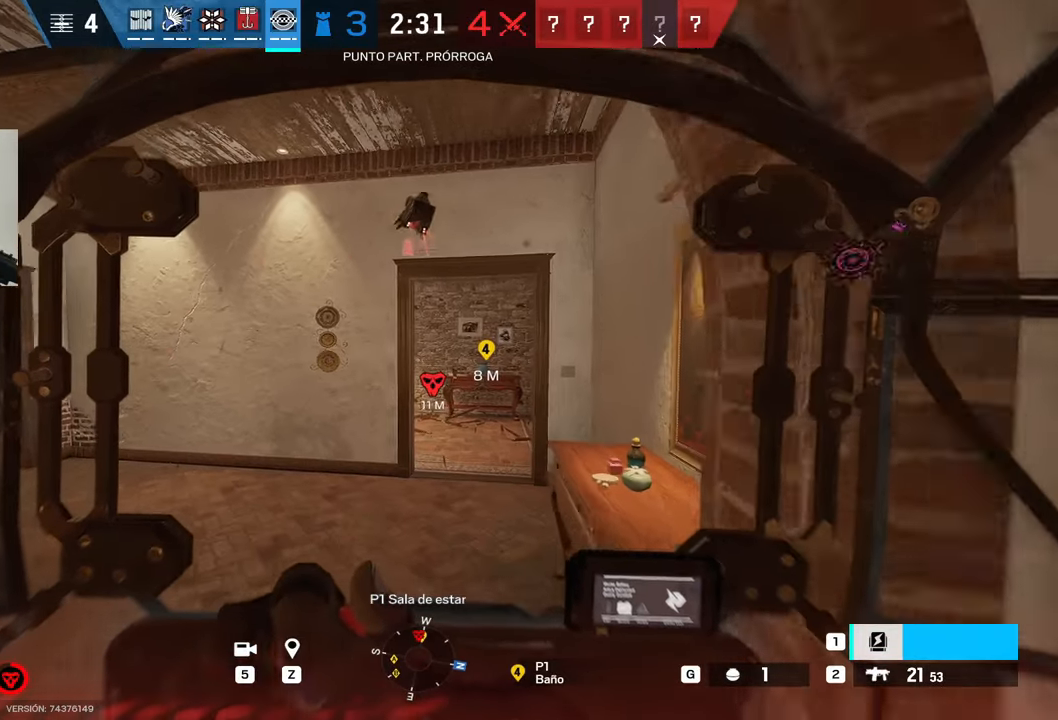
{"keys": ["d", "w"], "mouse": [], "events": [[84, "mouse_left", "down"], [117, "mouse_left", "up"], [484, "d", "down"]]}
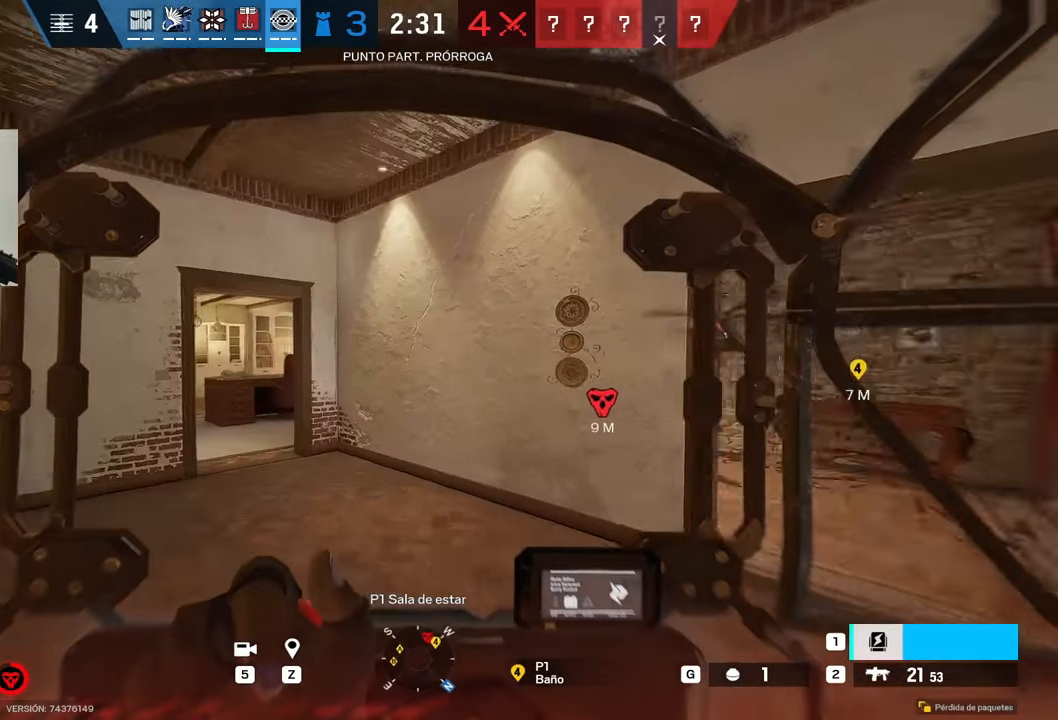
{"keys": ["d"], "mouse": [], "events": [[400, "w", "up"]]}
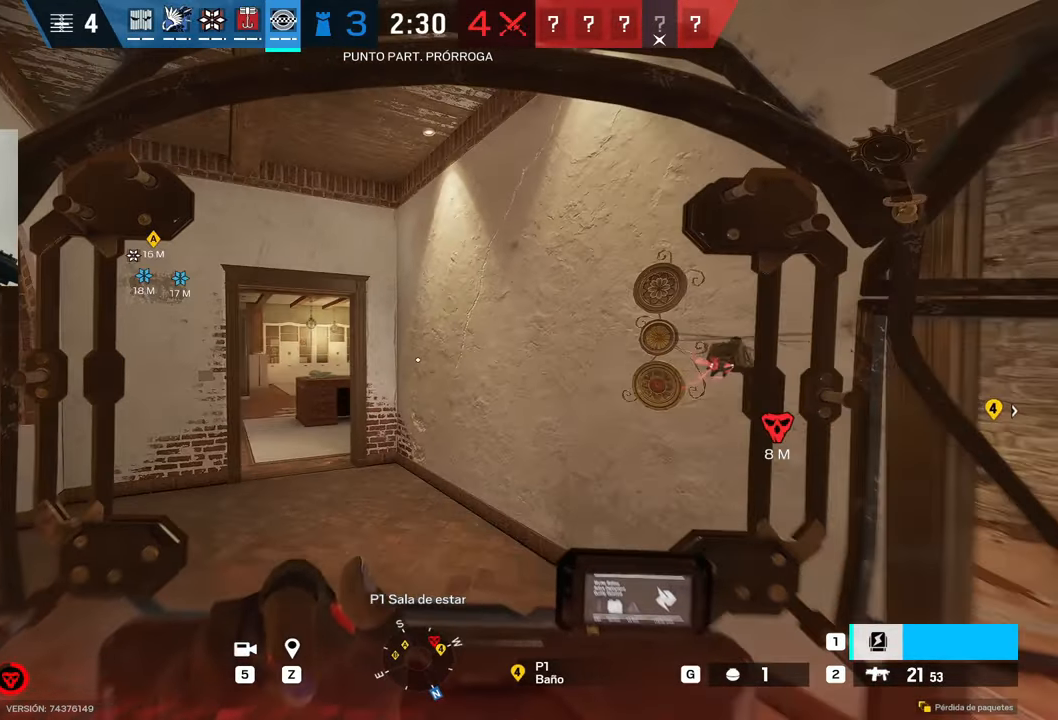
{"keys": ["d", "w"], "mouse": [], "events": [[217, "w", "down"]]}
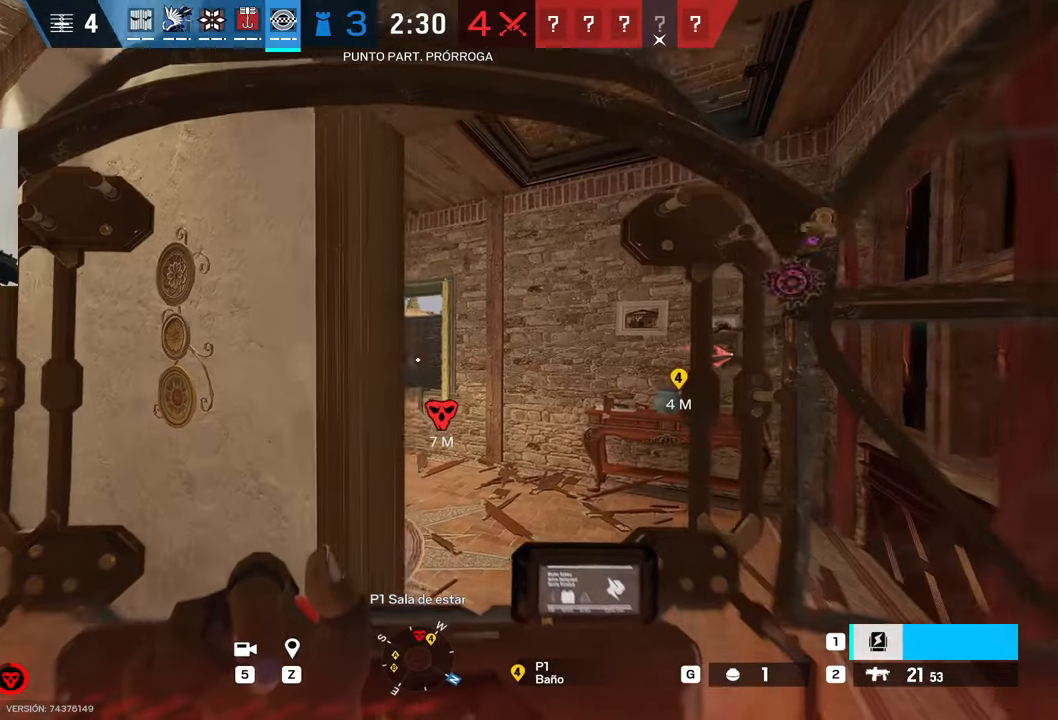
{"keys": [], "mouse": ["left"], "events": [[234, "a", "down"], [234, "d", "up"], [334, "w", "up"], [384, "a", "up"], [417, "mouse_left", "down"]]}
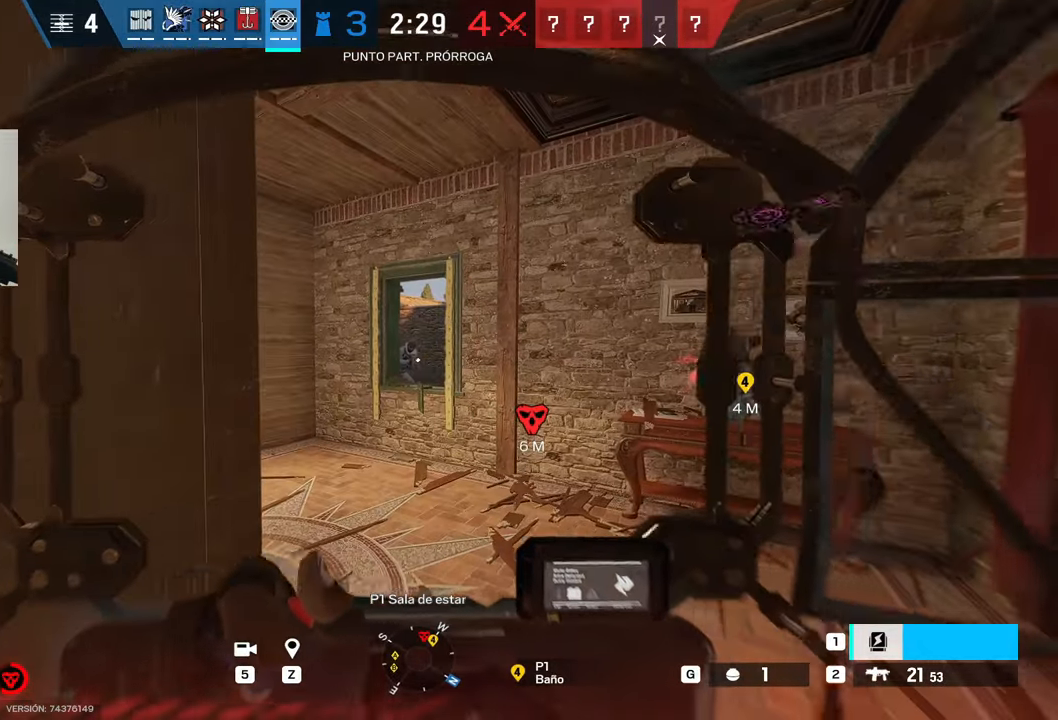
{"keys": [], "mouse": ["left"], "events": [[184, "d", "down"], [250, "d", "up"]]}
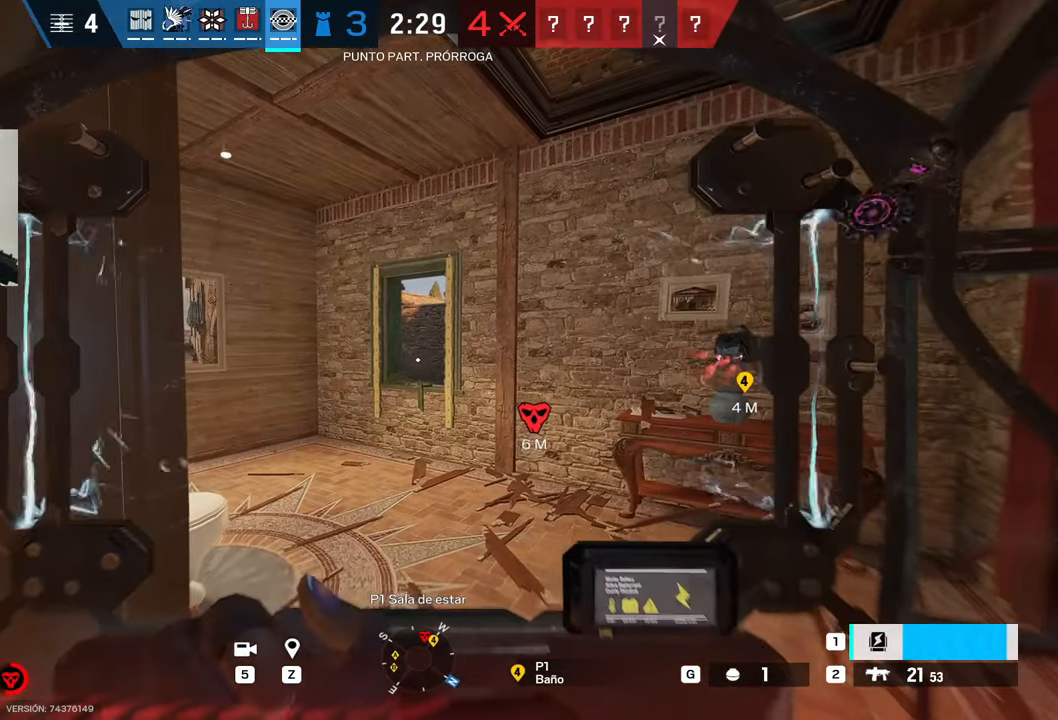
{"keys": [], "mouse": ["left"], "events": [[234, "mouse_left", "up"], [500, "mouse_left", "down"]]}
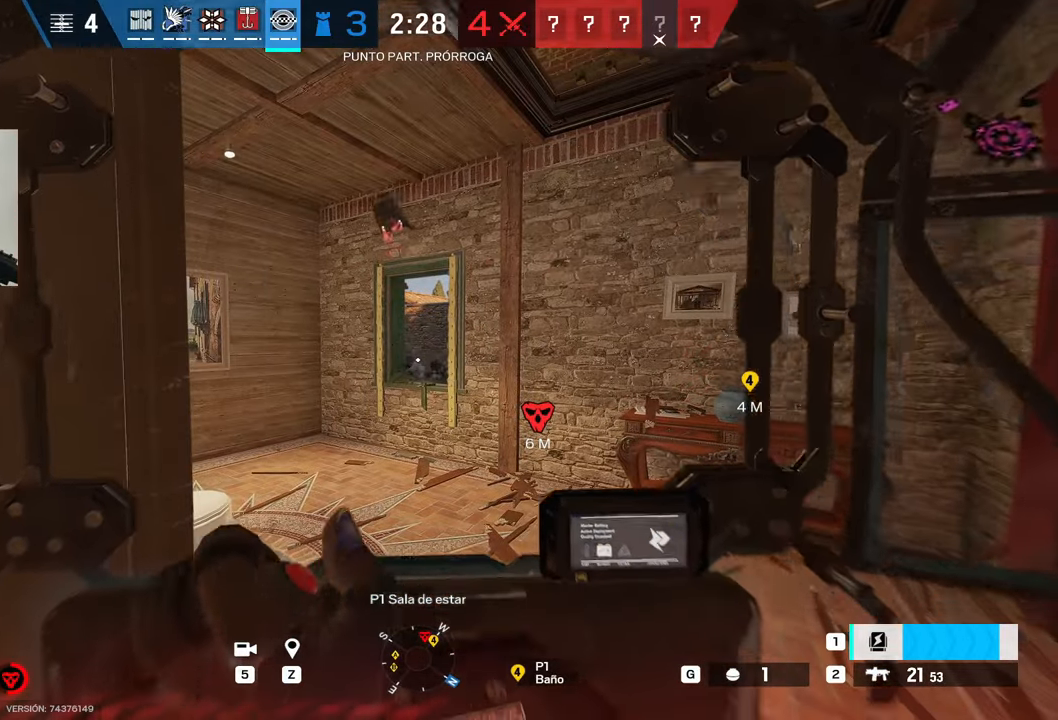
{"keys": [], "mouse": ["left"], "events": []}
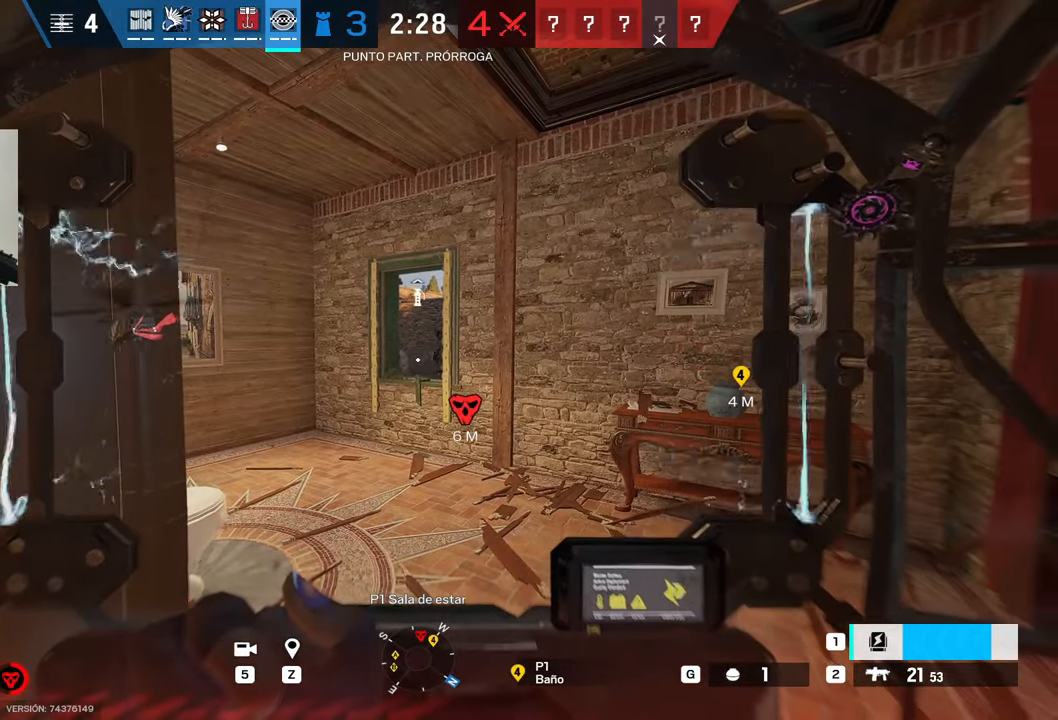
{"keys": ["a", "s"], "mouse": ["left"], "events": [[167, "a", "down"], [167, "s", "down"]]}
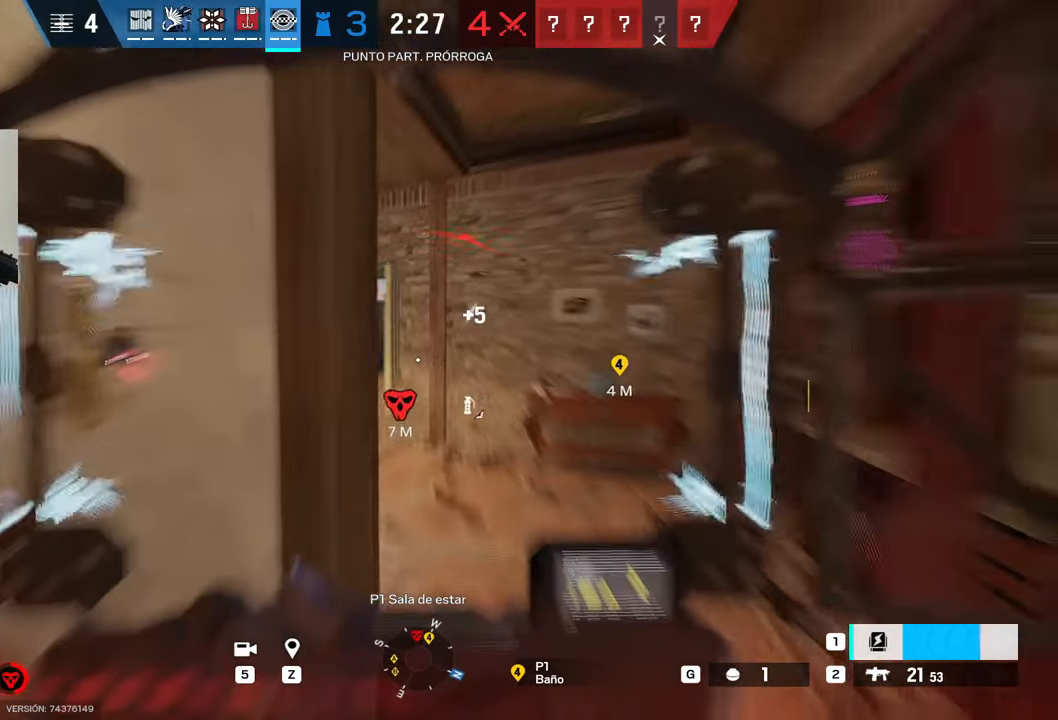
{"keys": ["a", "s"], "mouse": [], "events": [[34, "mouse_left", "up"], [217, "s", "up"], [367, "s", "down"]]}